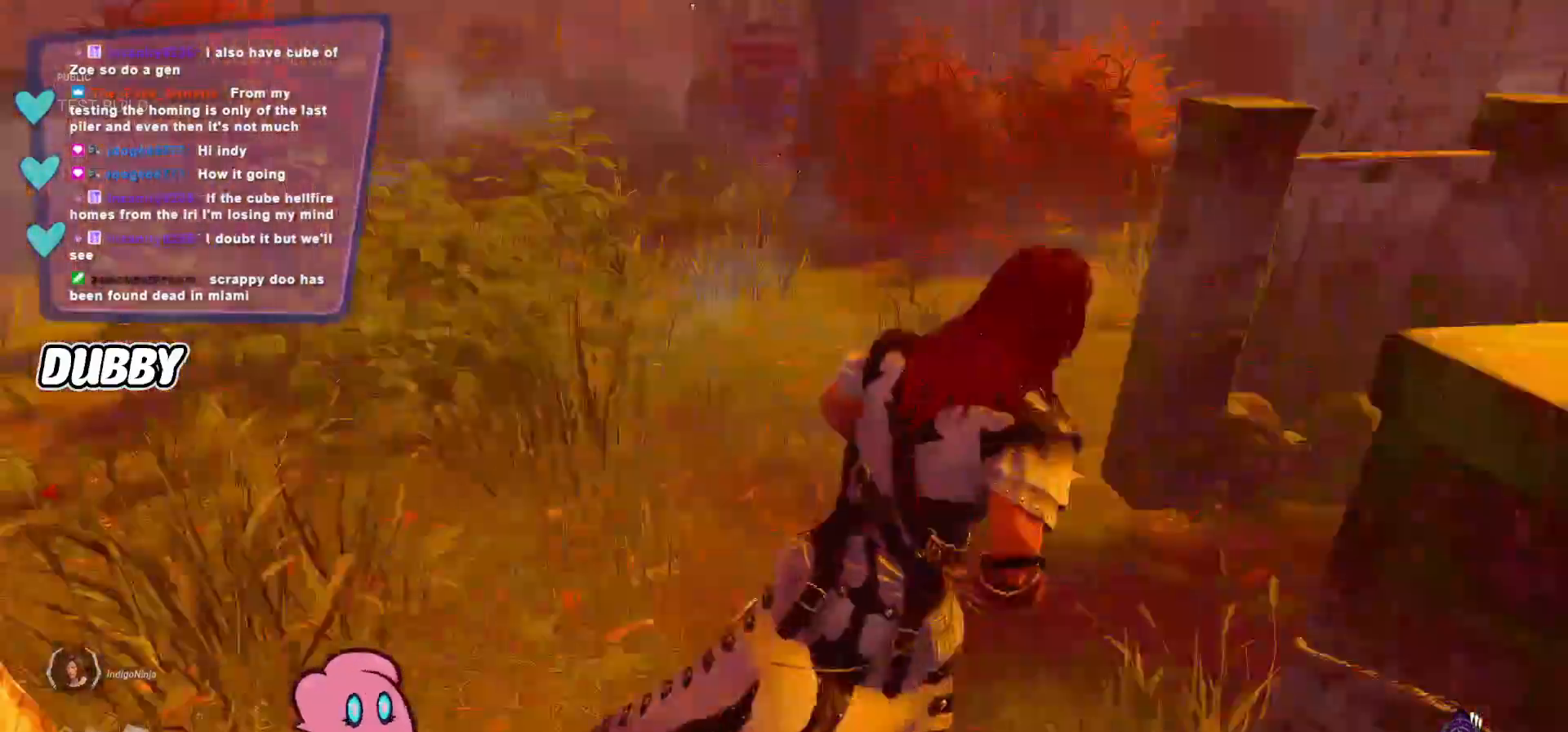
Gameplay with keyboard and mouse; each line is a JSON object with the keys and mouse buttons held at the frame after it. "events" lists presses ("down") and releases ("up") of "a", "ctrl", "d", "e", "q", "s", "shift", "space", "w", "mouse_left", "mouse_wheel", "mouse_right", "mouse_mb4" and "mouse_mb5" between this image and that frame as [ms after this image, input, new state], when the widget could be followed in between. "mouse_left", "mouse_wheel", "mouse_right", "mouse_mb4", "mouse_mb5" = the "left", "wheel", "right", "mb4", "mb5" buttons of the "mouse" list. No other keys are recorded. "wheel" means that the mouse wheel is clicked or scrolled. Mouse movement is not recorded.
{"keys": ["shift", "w"], "mouse": [], "events": [[100, "a", "up"]]}
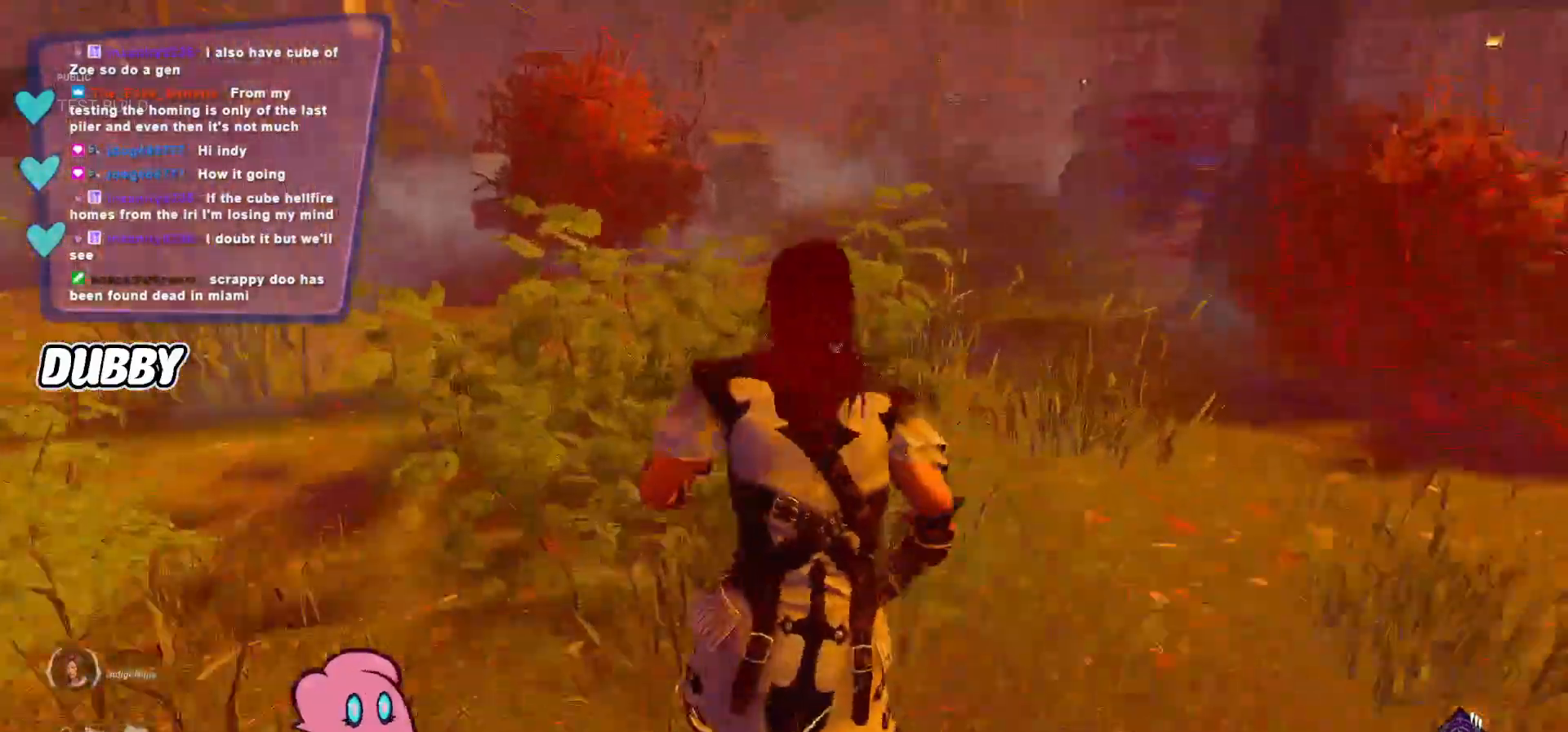
{"keys": ["shift", "w"], "mouse": [], "events": []}
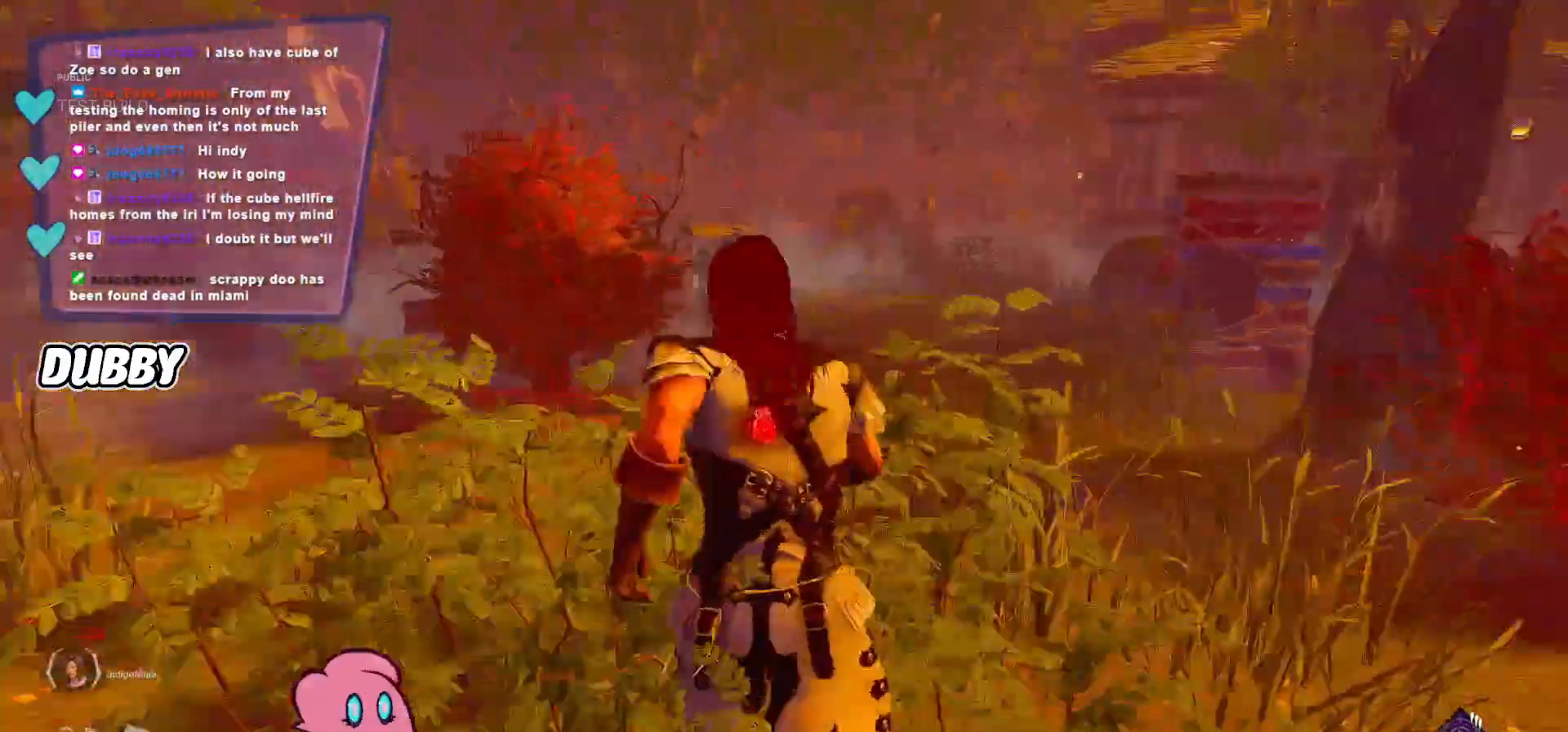
{"keys": ["w"], "mouse": [], "events": [[233, "shift", "up"]]}
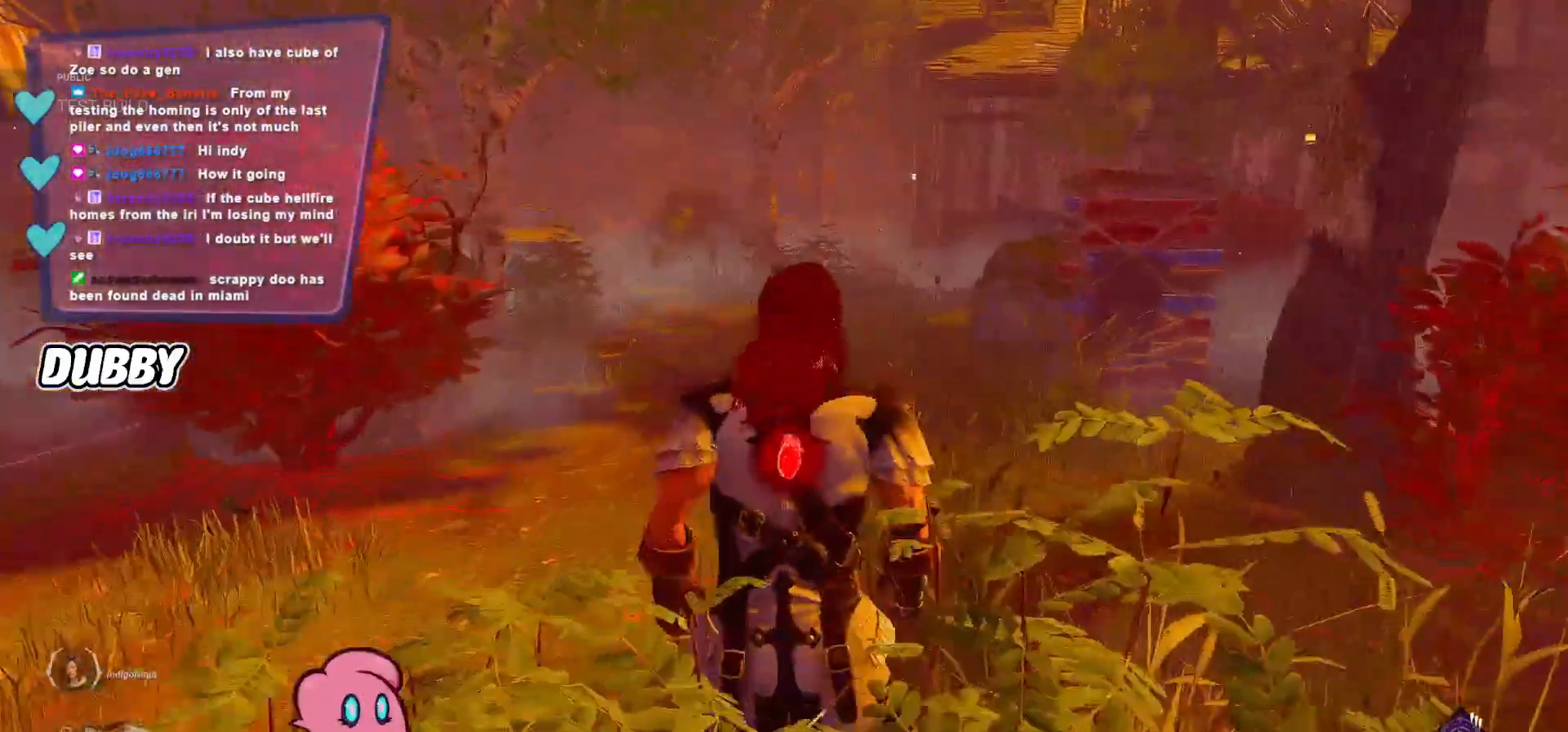
{"keys": ["a"], "mouse": [], "events": [[67, "a", "down"], [200, "w", "up"]]}
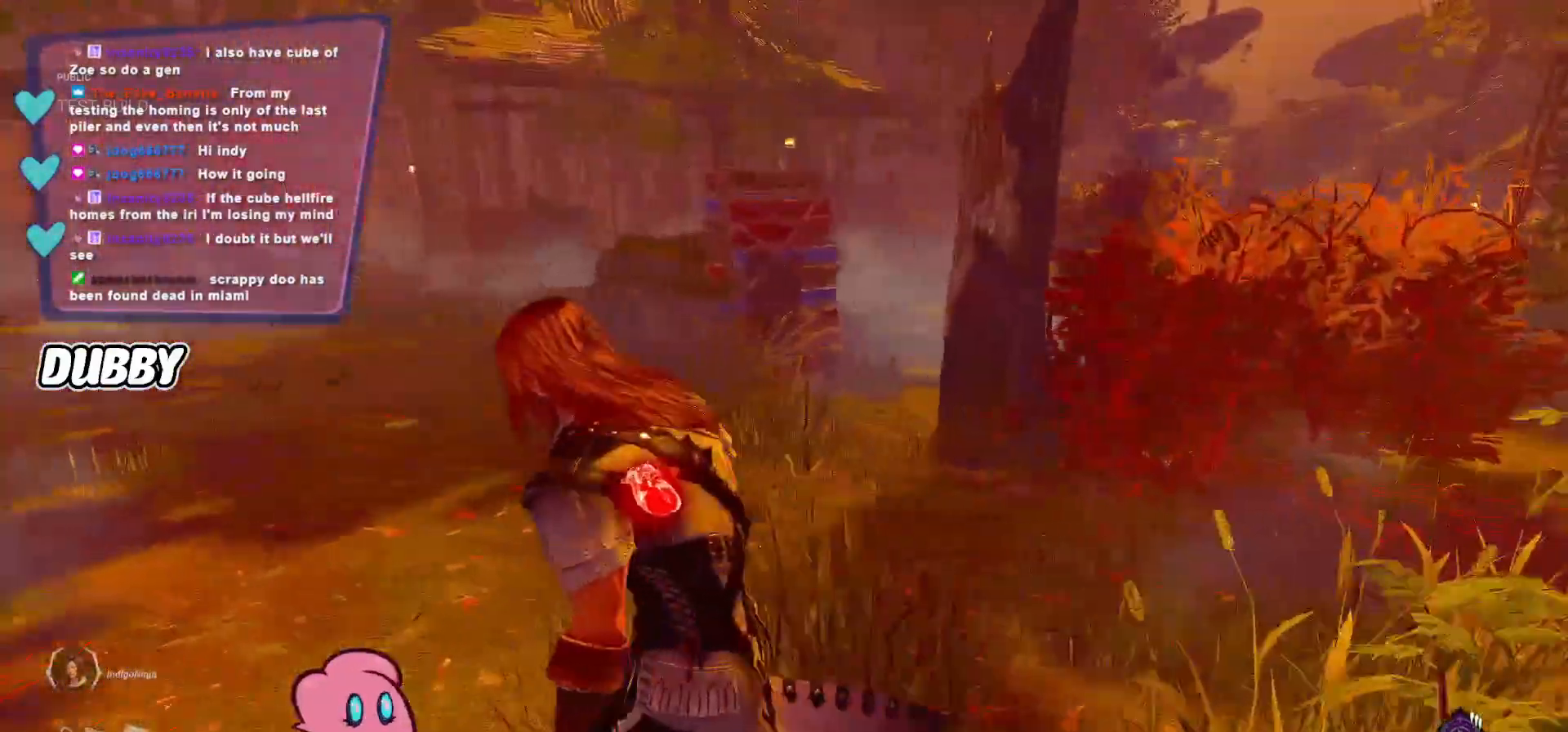
{"keys": [], "mouse": [], "events": [[167, "a", "up"]]}